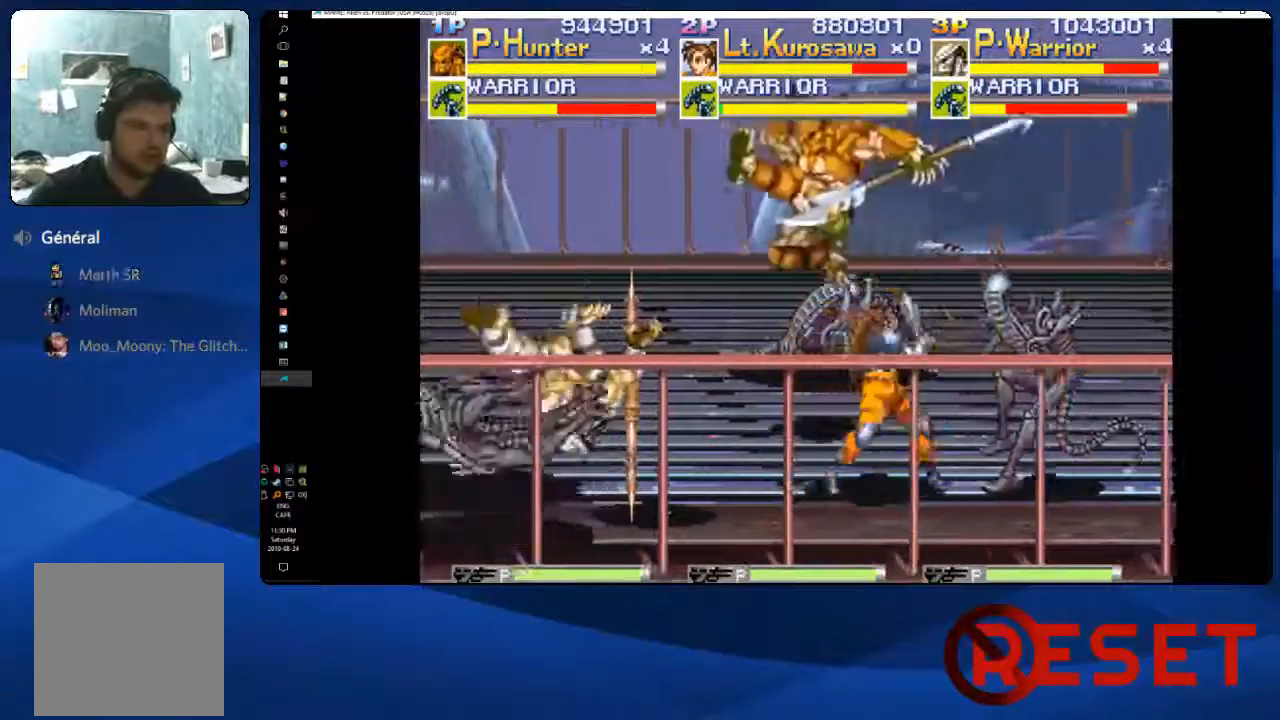
Gameplay with a controller (Xbox layout); each line is a JSON object with the inputs held at the frame after it (dt_ms = milliseconds from this image to that frame). "events" lists button and stick changes between this image and that frame as [ms after this image, input, new state], when the widget could be followed in between. Not read: L3 R3 left_stick.
{"dt_ms": 500, "buttons": ["DPAD_UP", "DPAD_RIGHT"], "right_stick": "center", "events": [[50, "X", "up"], [100, "X", "down"], [167, "X", "up"], [333, "DPAD_RIGHT", "down"], [450, "DPAD_UP", "down"]]}
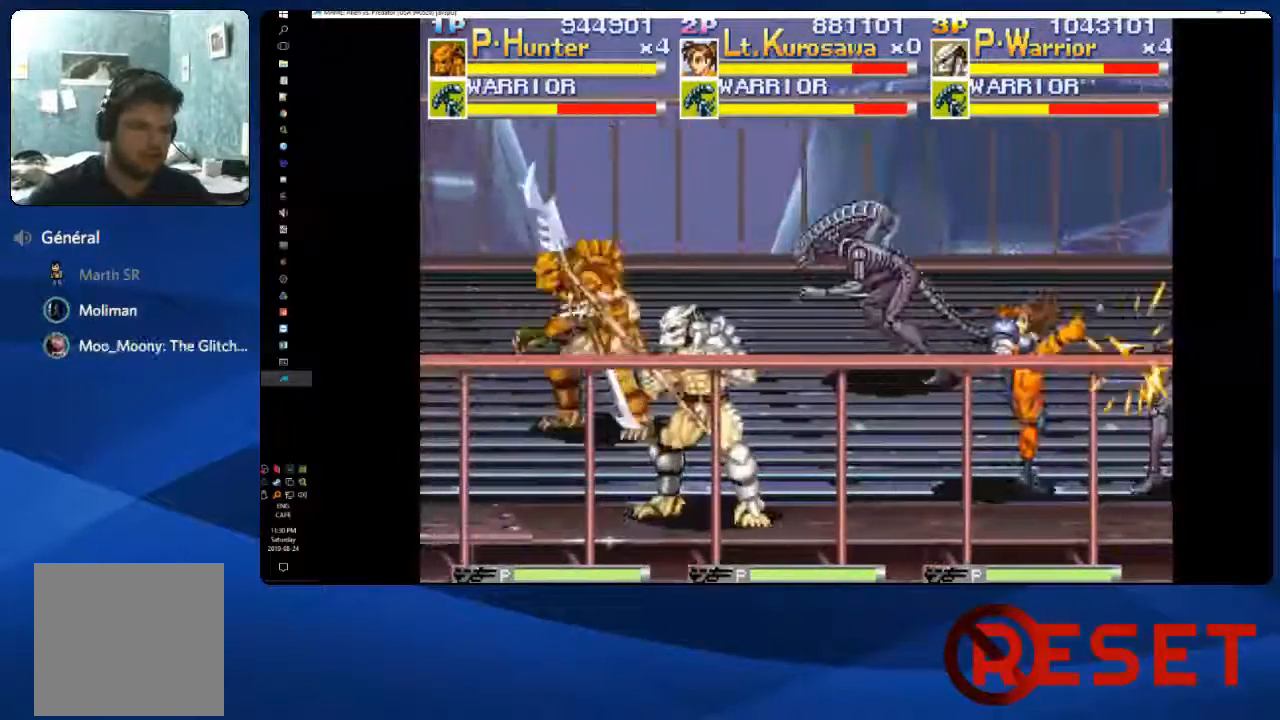
{"dt_ms": 500, "buttons": ["DPAD_RIGHT"], "right_stick": "center", "events": [[417, "DPAD_UP", "up"]]}
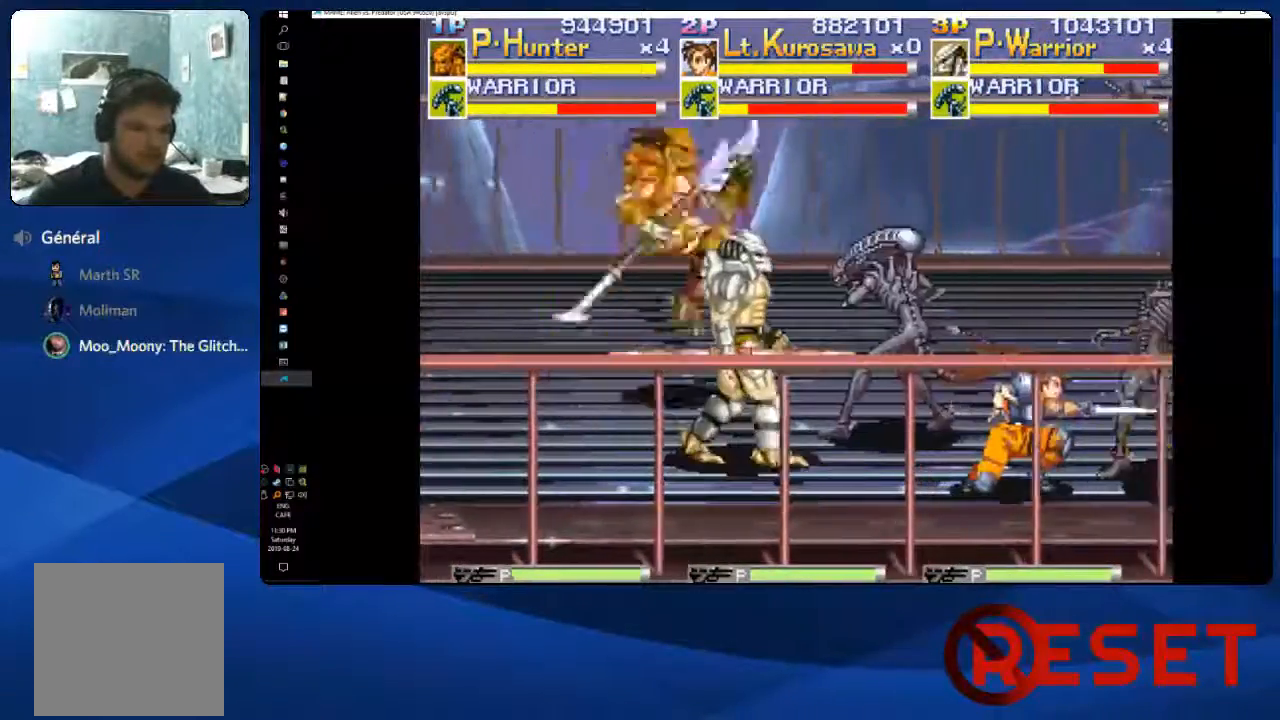
{"dt_ms": 500, "buttons": ["DPAD_RIGHT"], "right_stick": "center", "events": [[17, "X", "down"], [67, "X", "up"], [150, "X", "down"], [183, "X", "up"], [267, "X", "down"], [317, "X", "up"], [383, "X", "down"], [433, "X", "up"]]}
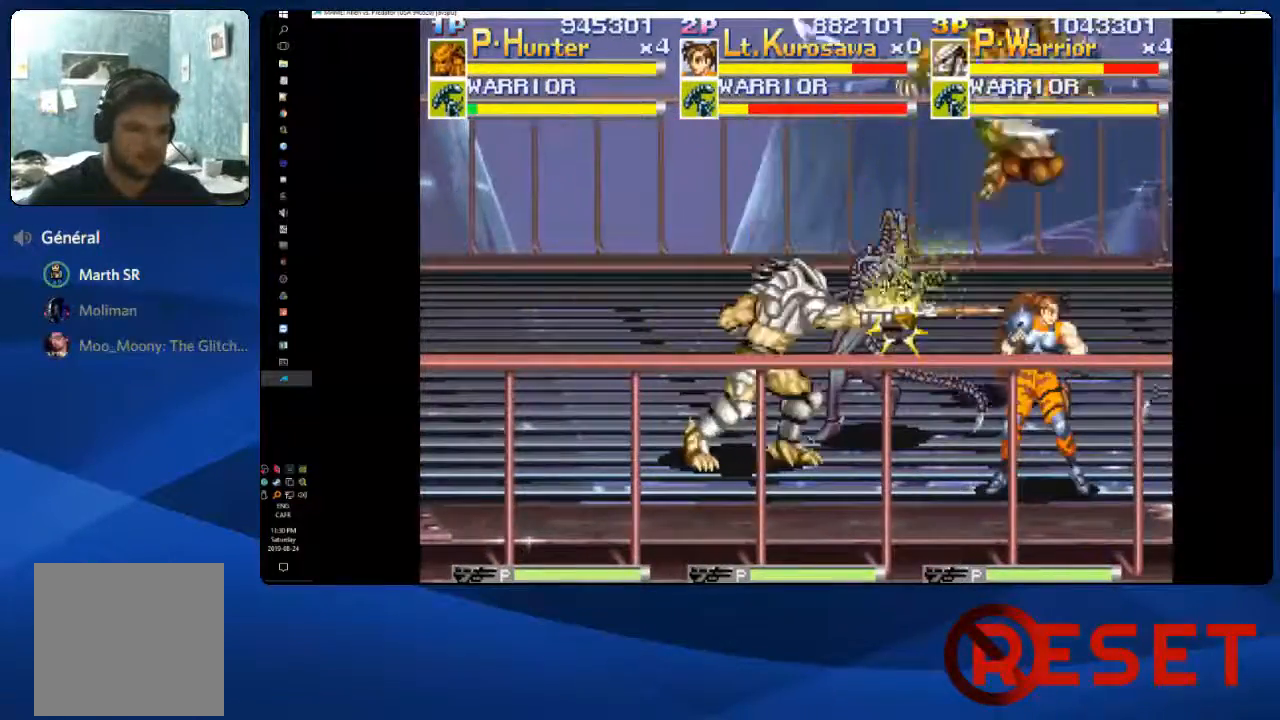
{"dt_ms": 1000, "buttons": ["DPAD_LEFT"], "right_stick": "center"}
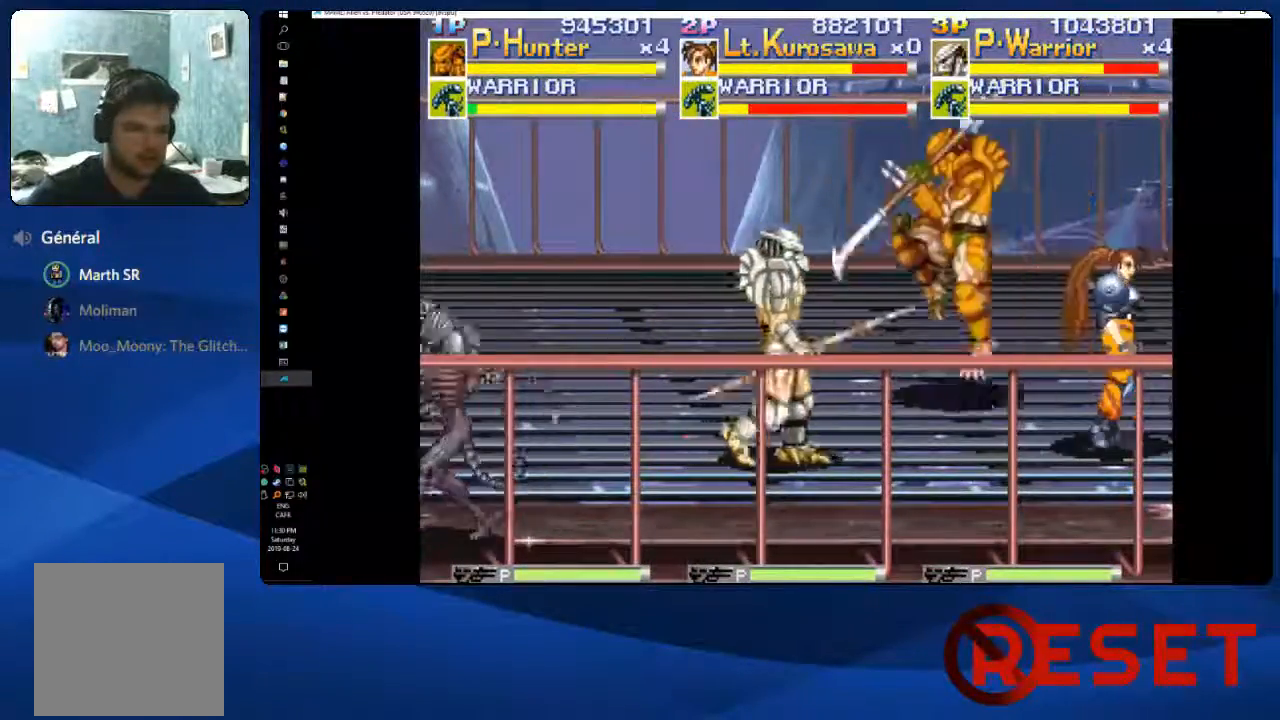
{"dt_ms": 500, "buttons": ["DPAD_LEFT"], "right_stick": "center", "events": [[67, "DPAD_DOWN", "down"], [383, "DPAD_DOWN", "up"]]}
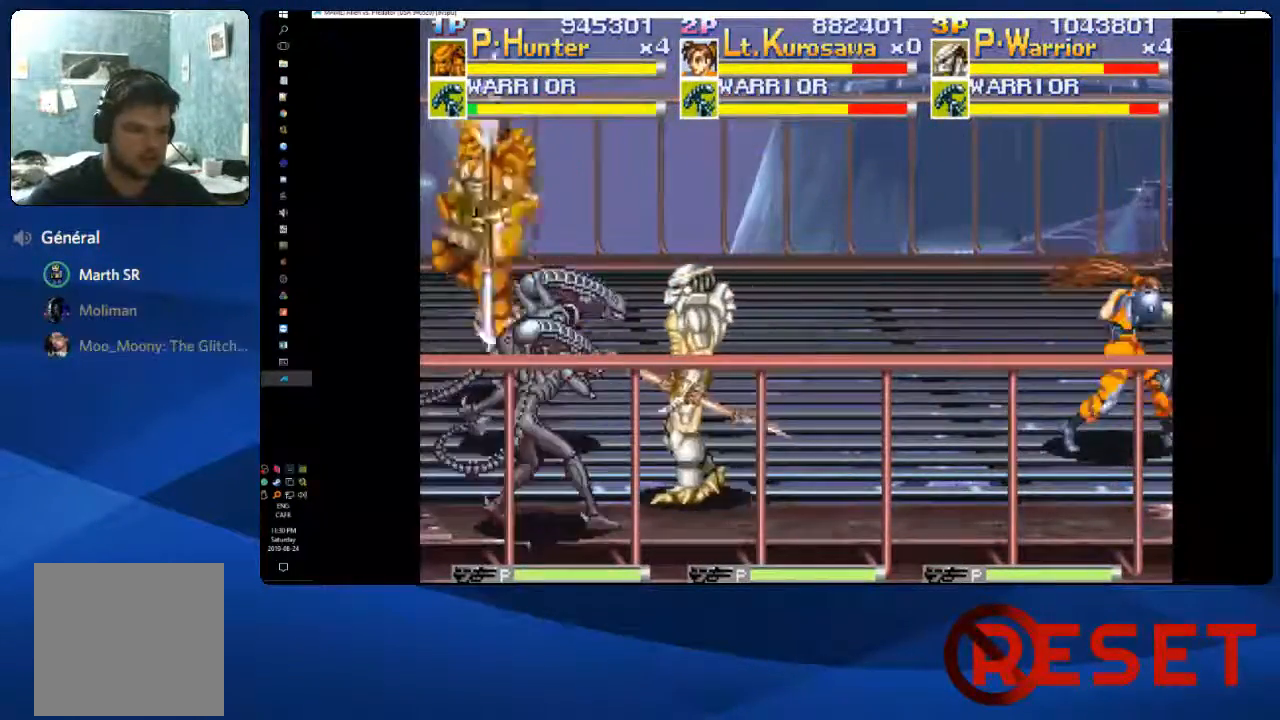
{"dt_ms": 500, "buttons": ["X"], "right_stick": "center", "events": [[33, "X", "down"], [83, "DPAD_LEFT", "up"], [100, "X", "up"], [183, "X", "down"], [217, "X", "up"], [317, "X", "down"], [383, "X", "up"], [450, "X", "down"]]}
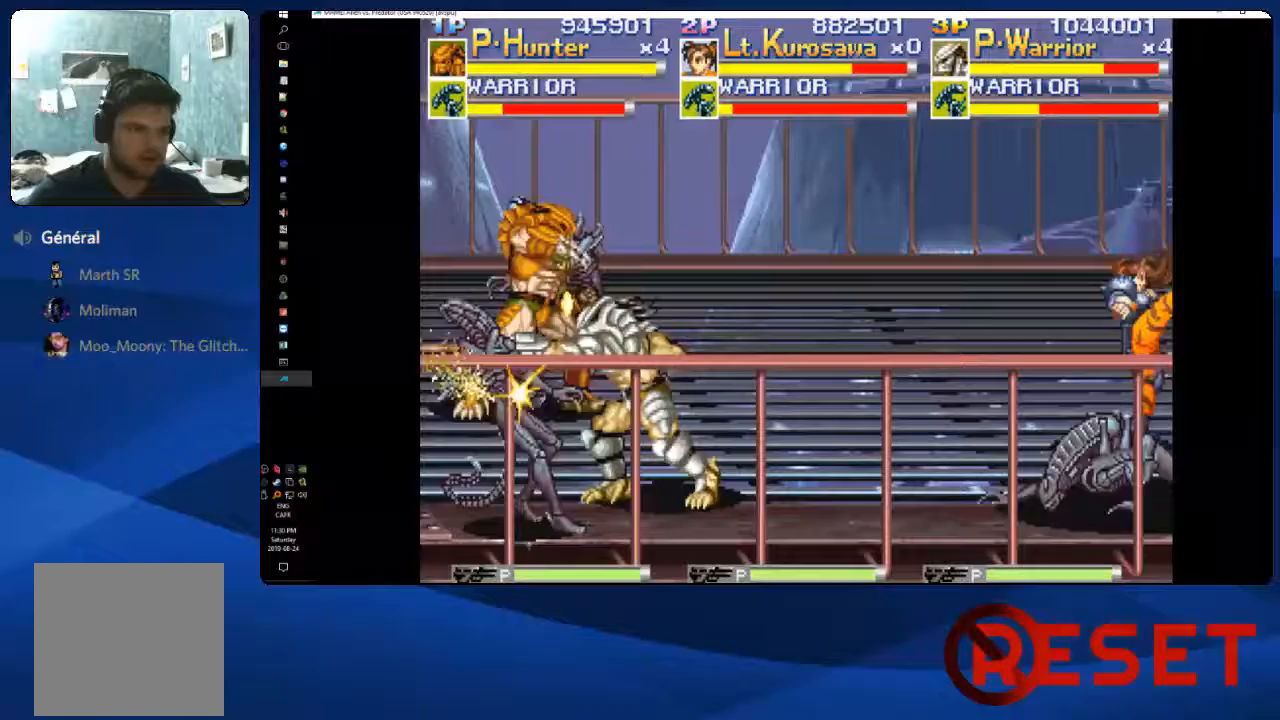
{"dt_ms": 500, "buttons": ["X"], "right_stick": "center", "events": [[17, "X", "up"], [67, "X", "down"], [150, "X", "up"], [200, "X", "down"], [267, "X", "up"], [333, "X", "down"], [383, "X", "up"], [450, "X", "down"]]}
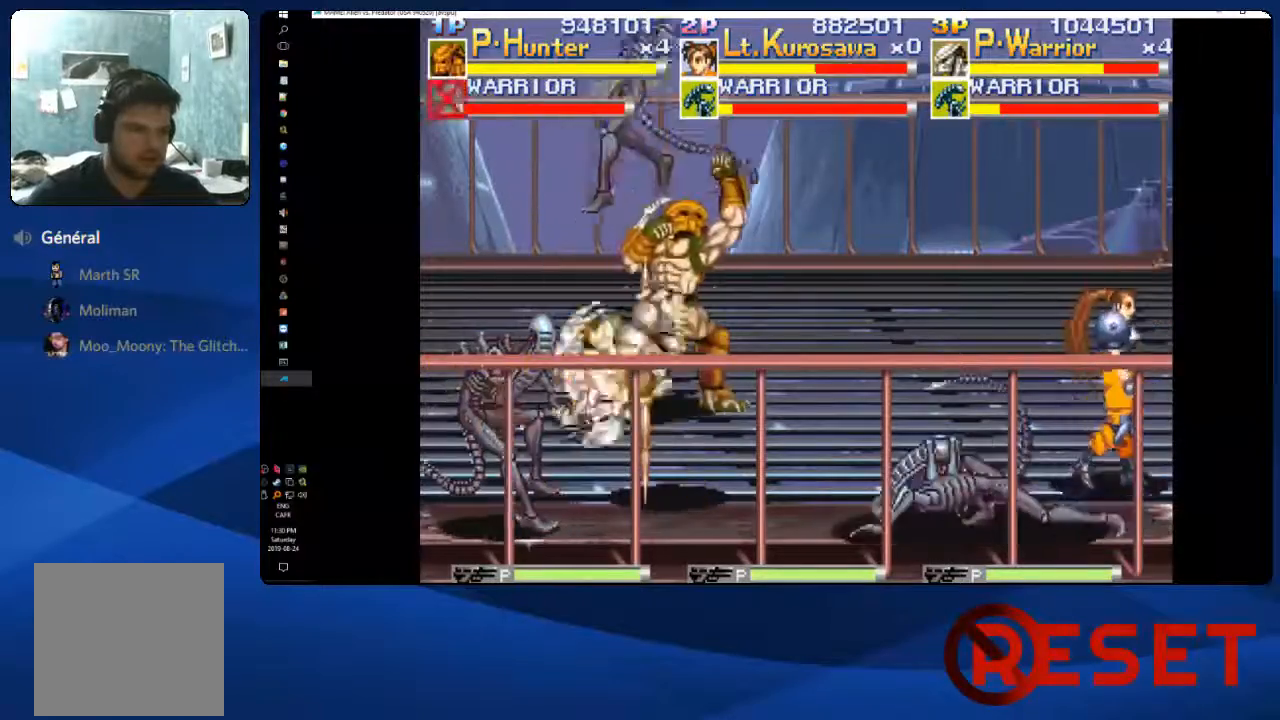
{"dt_ms": 500, "buttons": [], "right_stick": "center", "events": [[133, "X", "up"], [283, "DPAD_RIGHT", "down"], [450, "DPAD_RIGHT", "up"]]}
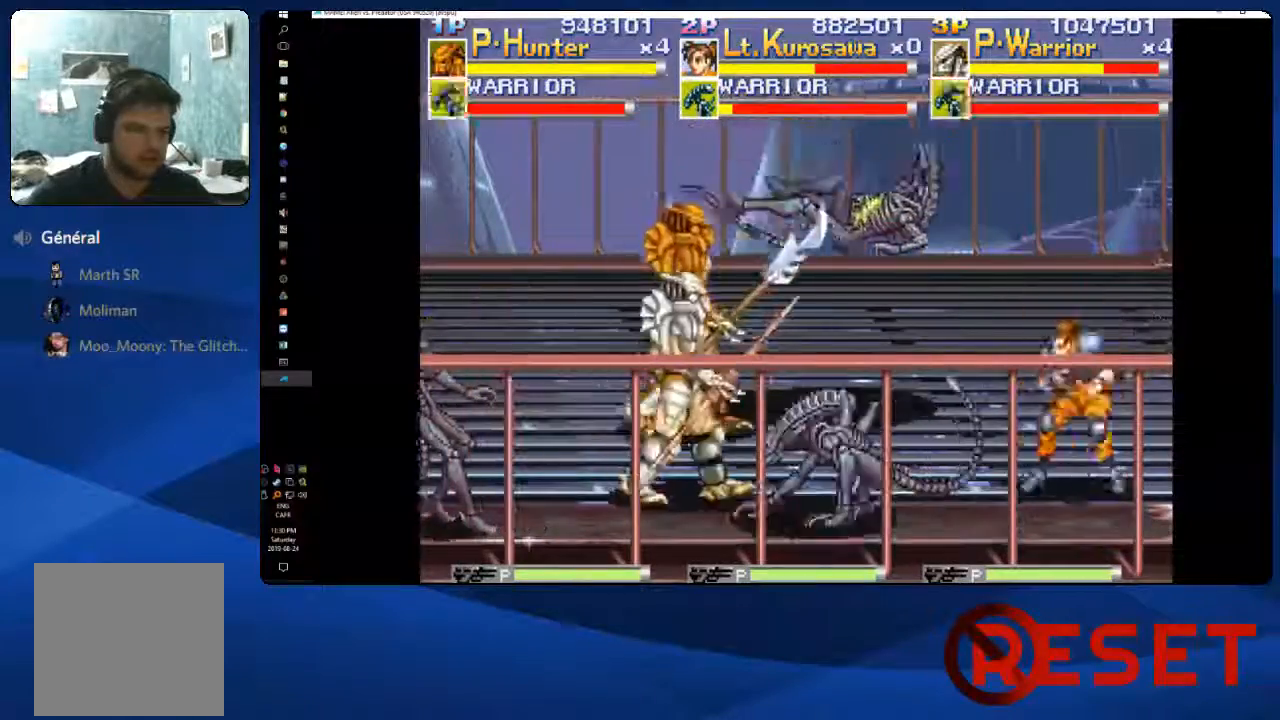
{"dt_ms": 500, "buttons": ["X", "DPAD_UP", "DPAD_RIGHT"], "right_stick": "center", "events": [[117, "DPAD_RIGHT", "down"], [133, "DPAD_DOWN", "down"], [267, "DPAD_DOWN", "up"], [283, "DPAD_UP", "down"], [350, "X", "down"], [450, "X", "up"], [500, "X", "down"]]}
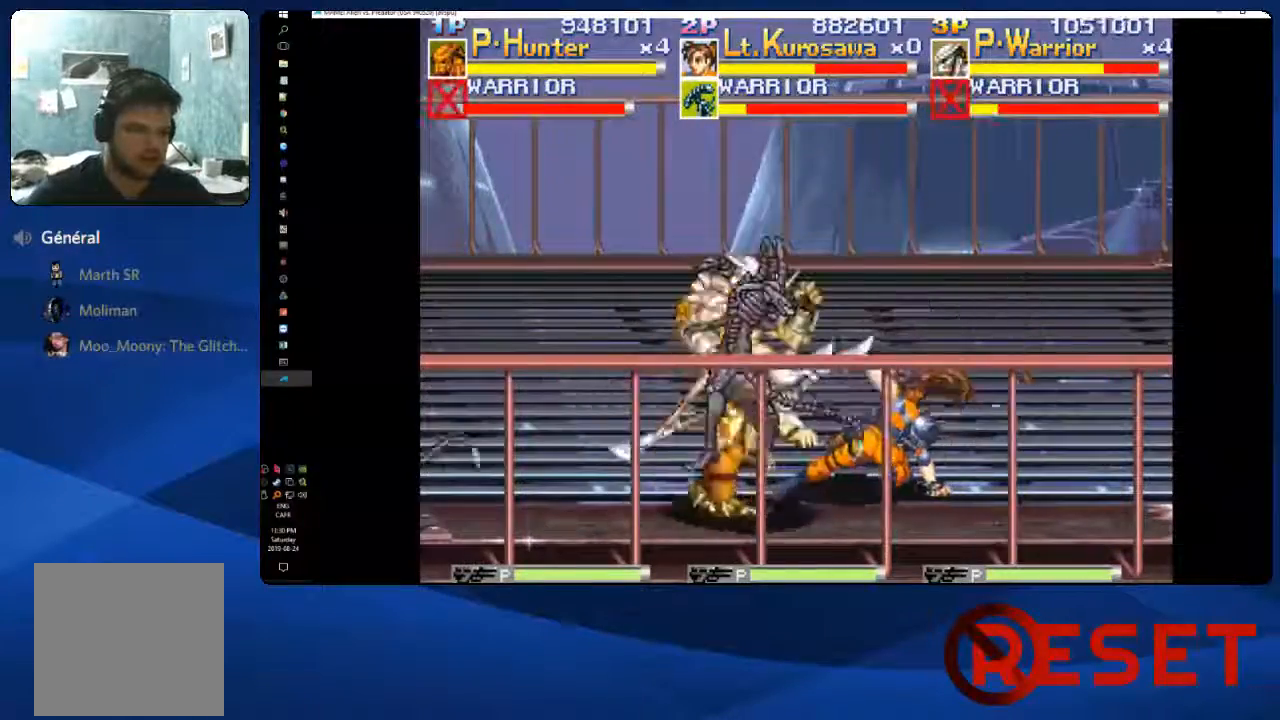
{"dt_ms": 500, "buttons": [], "right_stick": "center"}
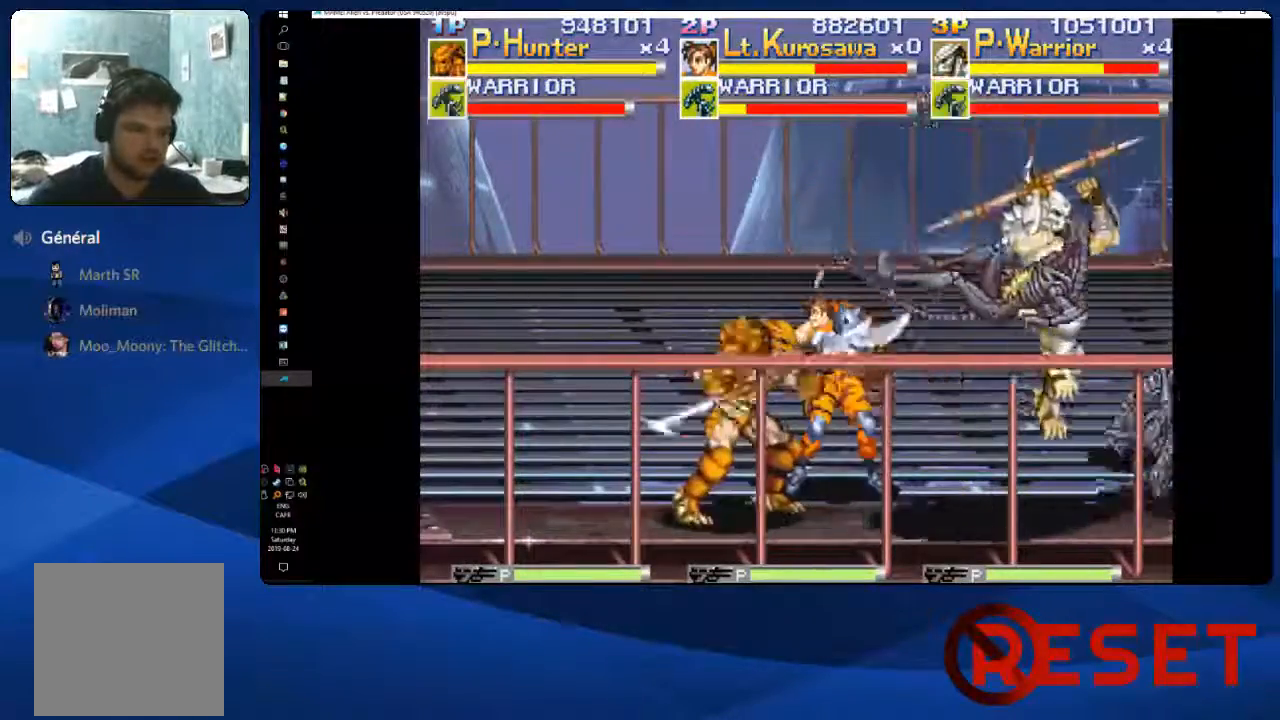
{"dt_ms": 500, "buttons": ["DPAD_UP", "DPAD_LEFT"], "right_stick": "center", "events": [[117, "DPAD_LEFT", "down"], [217, "DPAD_DOWN", "down"], [250, "DPAD_LEFT", "up"], [317, "DPAD_DOWN", "up"], [333, "DPAD_UP", "down"], [367, "DPAD_LEFT", "down"], [367, "X", "down"], [500, "X", "up"]]}
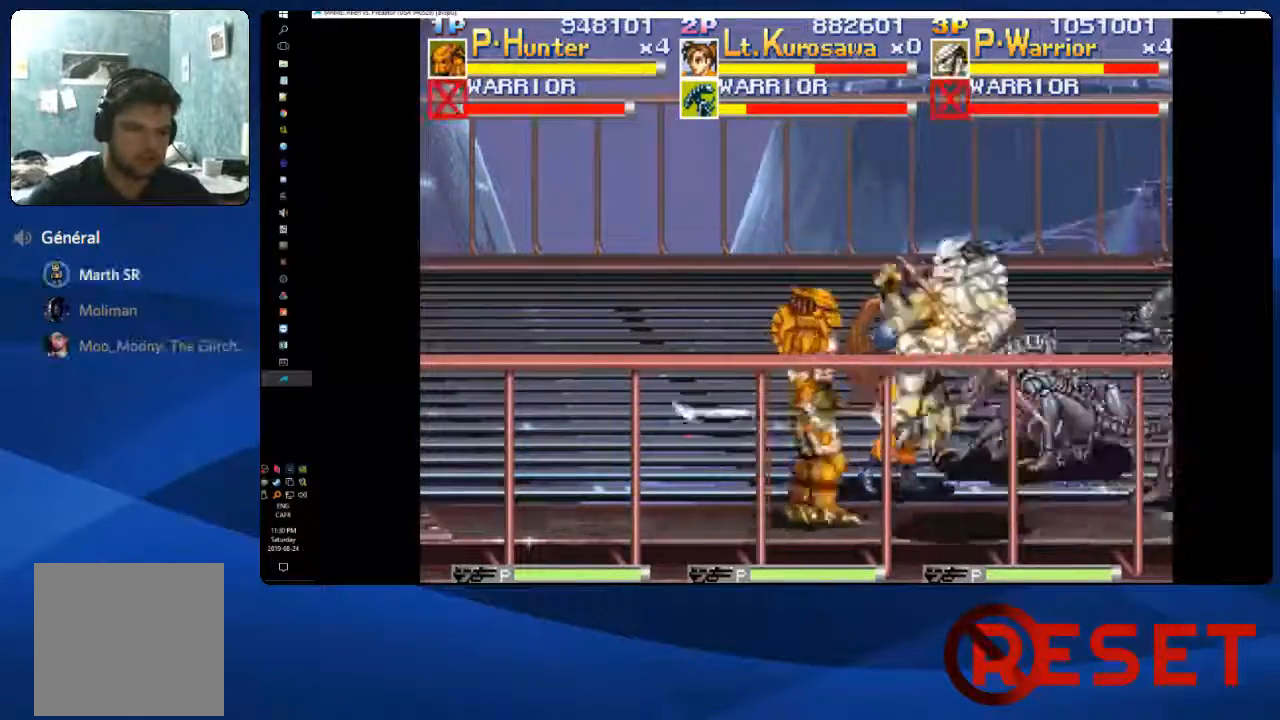
{"dt_ms": 500, "buttons": ["DPAD_RIGHT"], "right_stick": "center", "events": [[233, "DPAD_LEFT", "up"], [300, "DPAD_UP", "up"], [467, "DPAD_RIGHT", "down"]]}
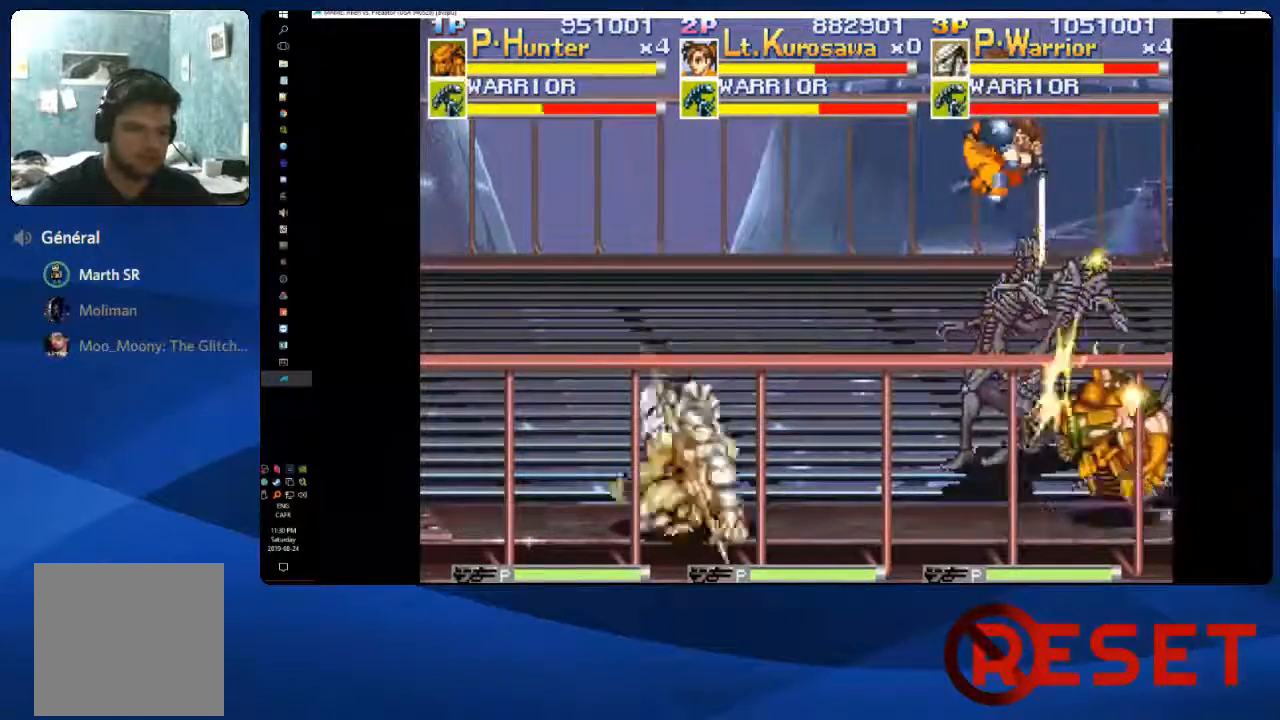
{"dt_ms": 500, "buttons": ["DPAD_UP", "DPAD_RIGHT"], "right_stick": "center", "events": [[133, "DPAD_DOWN", "down"], [217, "DPAD_DOWN", "up"], [233, "DPAD_UP", "down"], [267, "X", "down"], [433, "X", "up"]]}
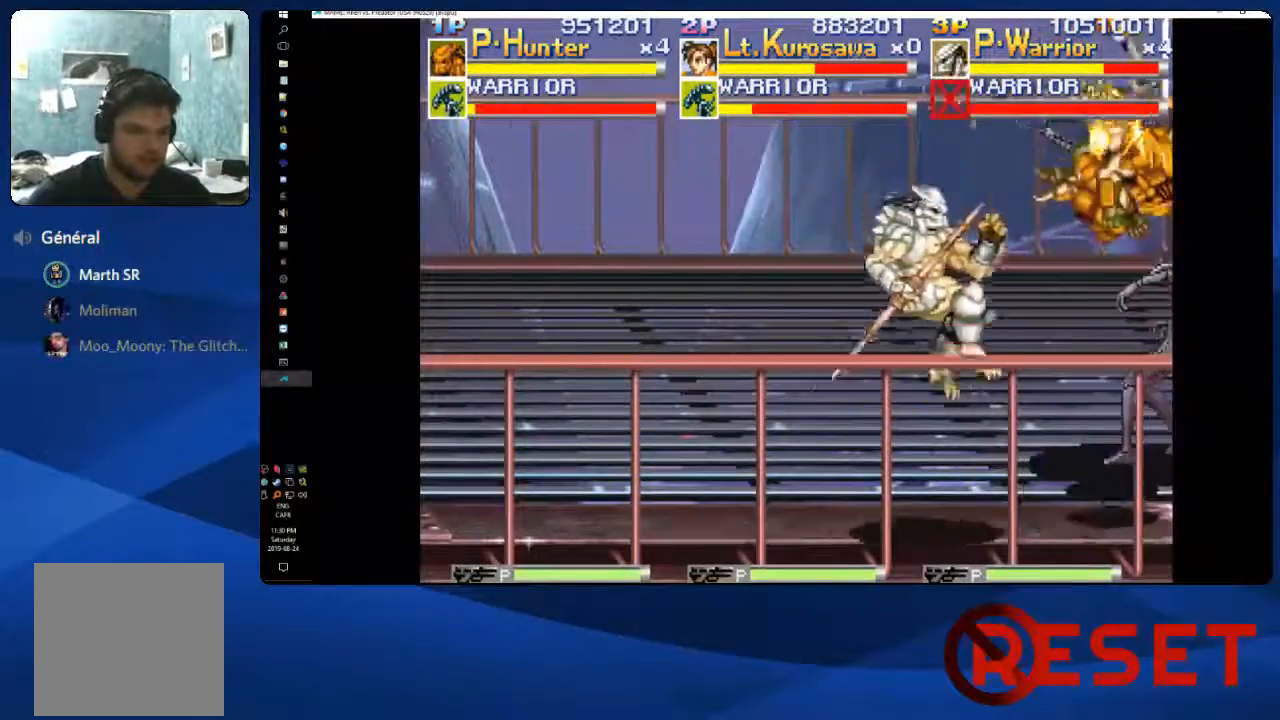
{"dt_ms": 500, "buttons": ["DPAD_UP", "DPAD_LEFT"], "right_stick": "center", "events": [[250, "DPAD_RIGHT", "up"], [367, "DPAD_LEFT", "down"]]}
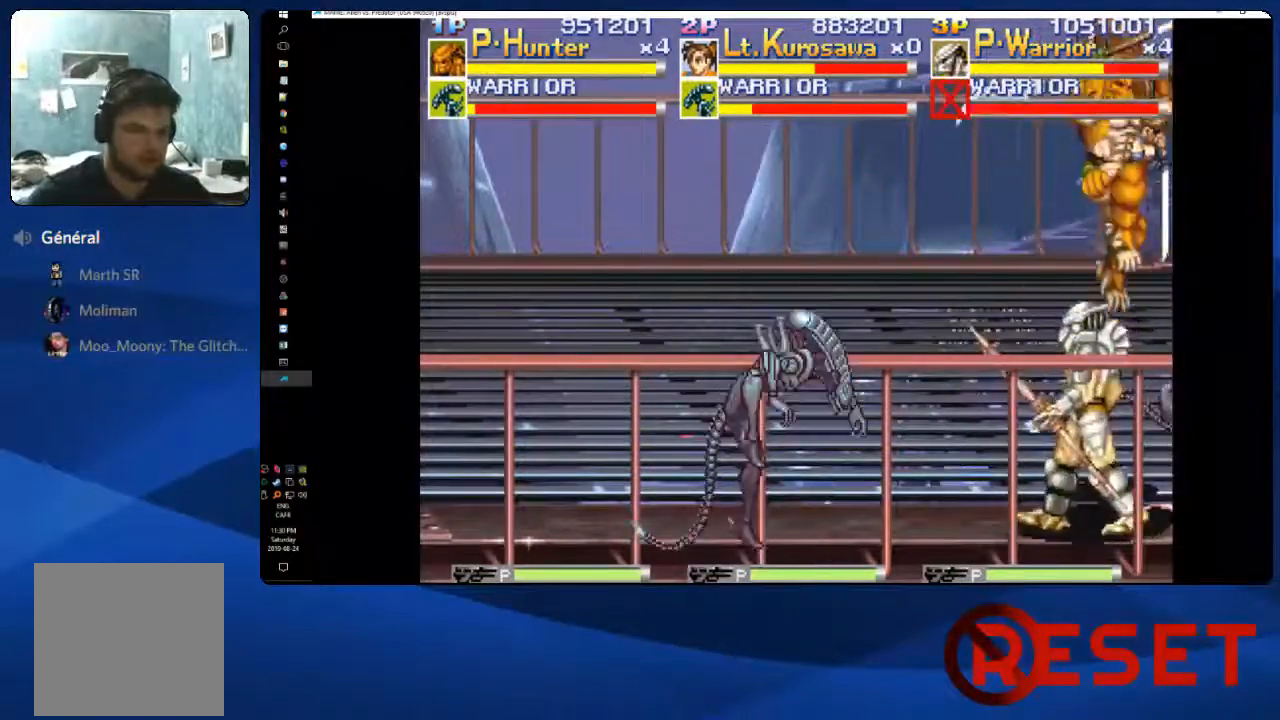
{"dt_ms": 500, "buttons": [], "right_stick": "center", "events": [[183, "DPAD_UP", "up"], [317, "DPAD_LEFT", "up"]]}
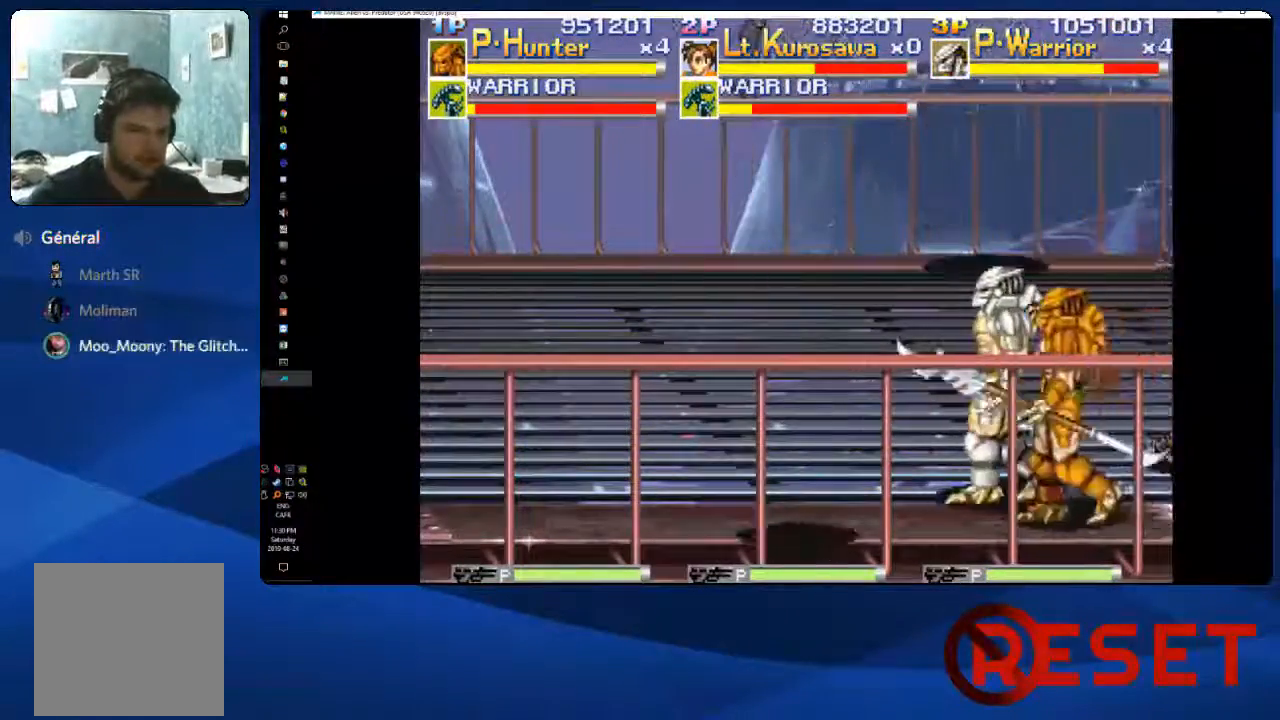
{"dt_ms": 500, "buttons": ["X", "DPAD_UP", "DPAD_LEFT"], "right_stick": "center", "events": [[33, "DPAD_LEFT", "down"], [167, "DPAD_LEFT", "up"], [350, "DPAD_DOWN", "down"], [450, "DPAD_DOWN", "up"], [450, "DPAD_LEFT", "down"], [467, "DPAD_UP", "down"], [483, "X", "down"]]}
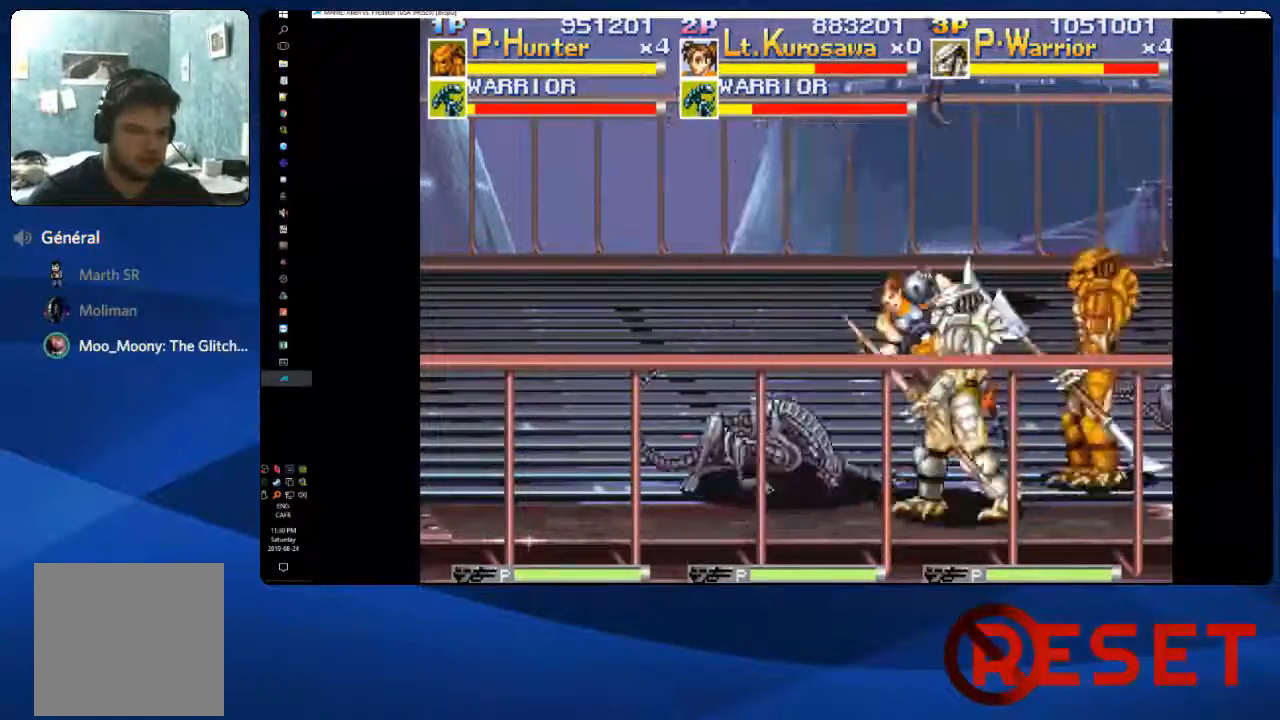
{"dt_ms": 500, "buttons": ["X", "DPAD_UP", "DPAD_LEFT"], "right_stick": "center", "events": [[33, "X", "up"], [83, "X", "down"], [150, "X", "up"], [183, "X", "down"], [383, "X", "up"], [417, "X", "down"]]}
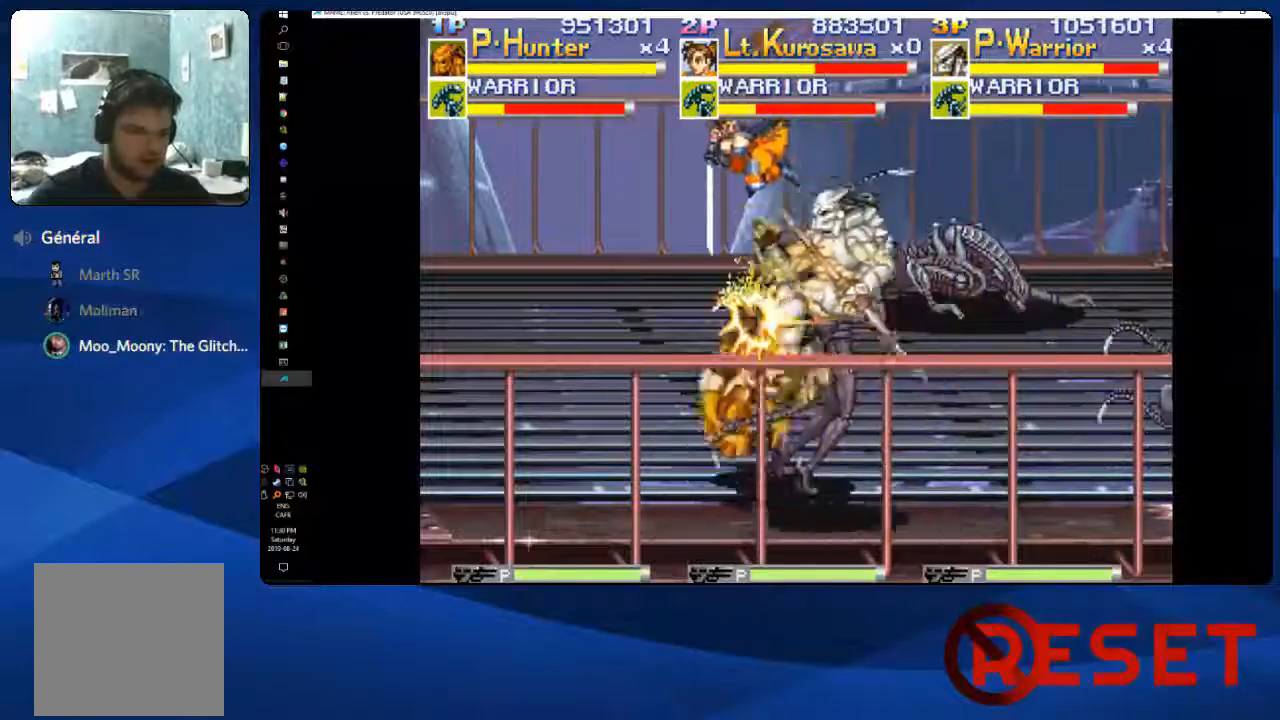
{"dt_ms": 500, "buttons": ["DPAD_UP", "DPAD_LEFT"], "right_stick": "center", "events": [[17, "X", "up"], [67, "X", "down"], [167, "X", "up"]]}
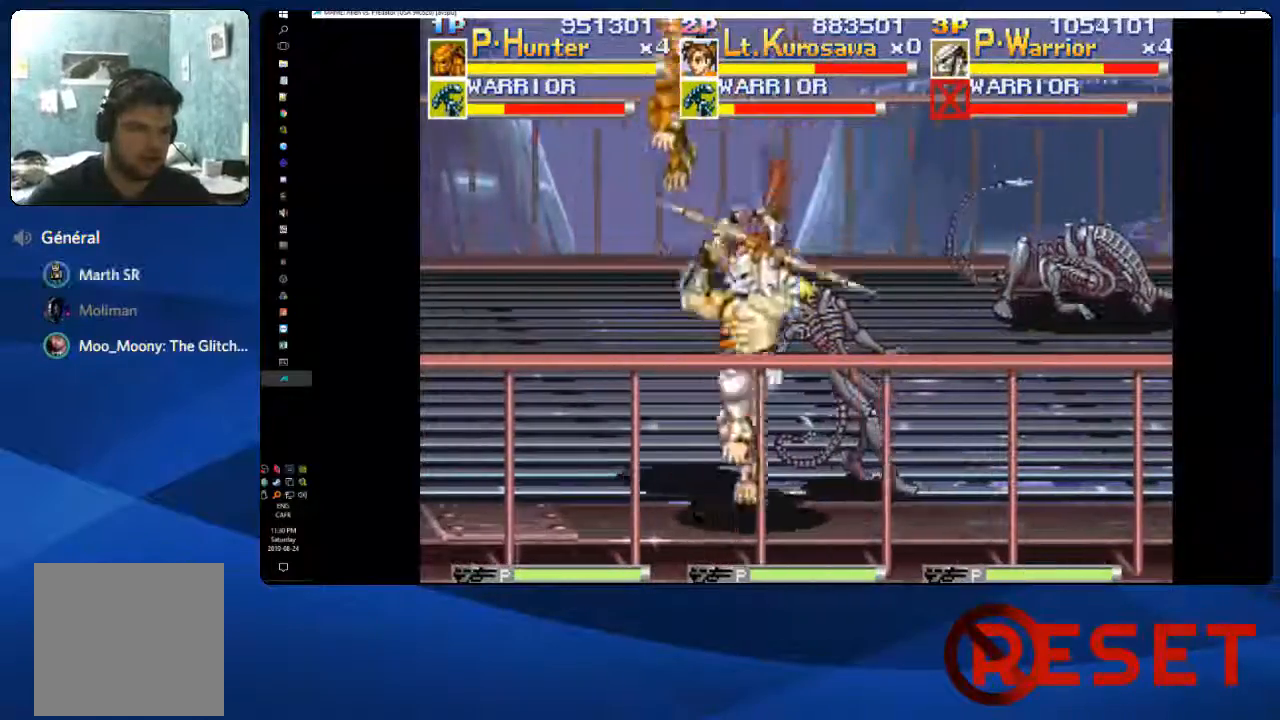
{"dt_ms": 500, "buttons": ["DPAD_DOWN"], "right_stick": "center", "events": [[367, "DPAD_LEFT", "up"], [400, "DPAD_RIGHT", "down"], [417, "DPAD_UP", "up"], [450, "DPAD_DOWN", "down"], [467, "DPAD_RIGHT", "up"]]}
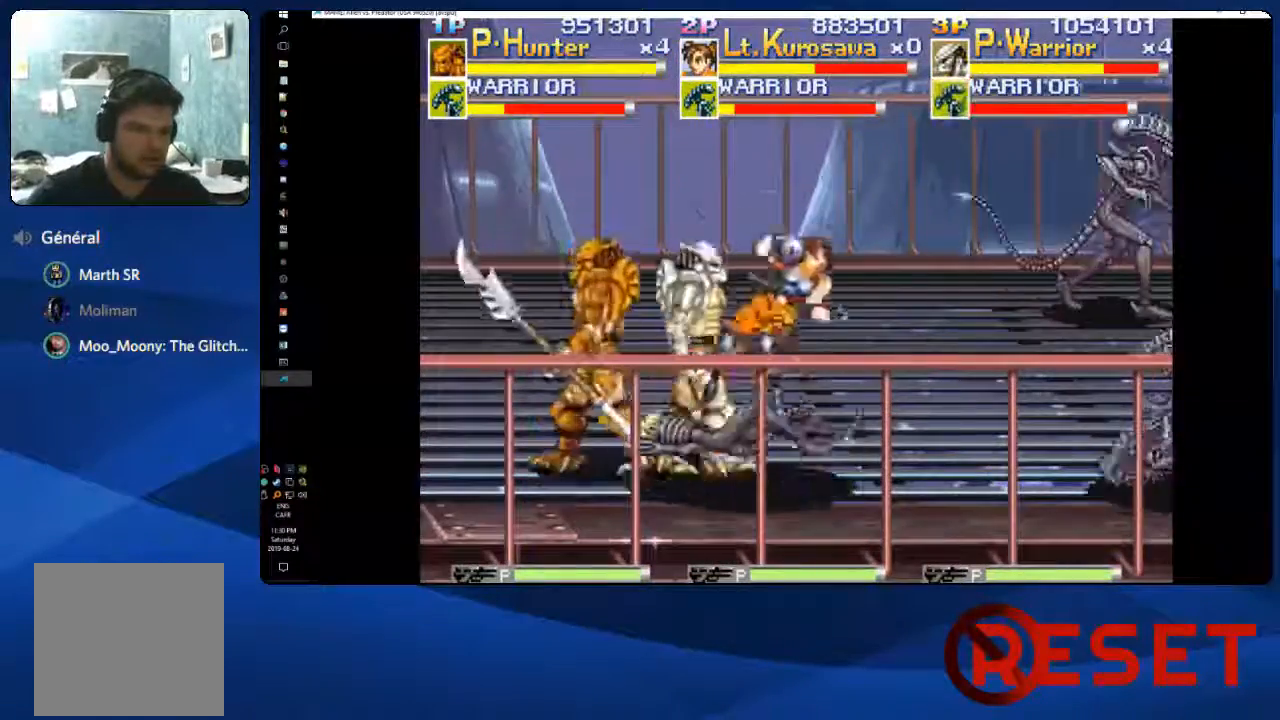
{"dt_ms": 500, "buttons": ["X", "DPAD_UP"], "right_stick": "center", "events": [[33, "DPAD_DOWN", "up"], [50, "DPAD_UP", "down"], [67, "X", "down"], [83, "DPAD_RIGHT", "down"], [117, "X", "up"], [200, "X", "down"], [333, "X", "up"], [417, "X", "down"], [450, "DPAD_RIGHT", "up"]]}
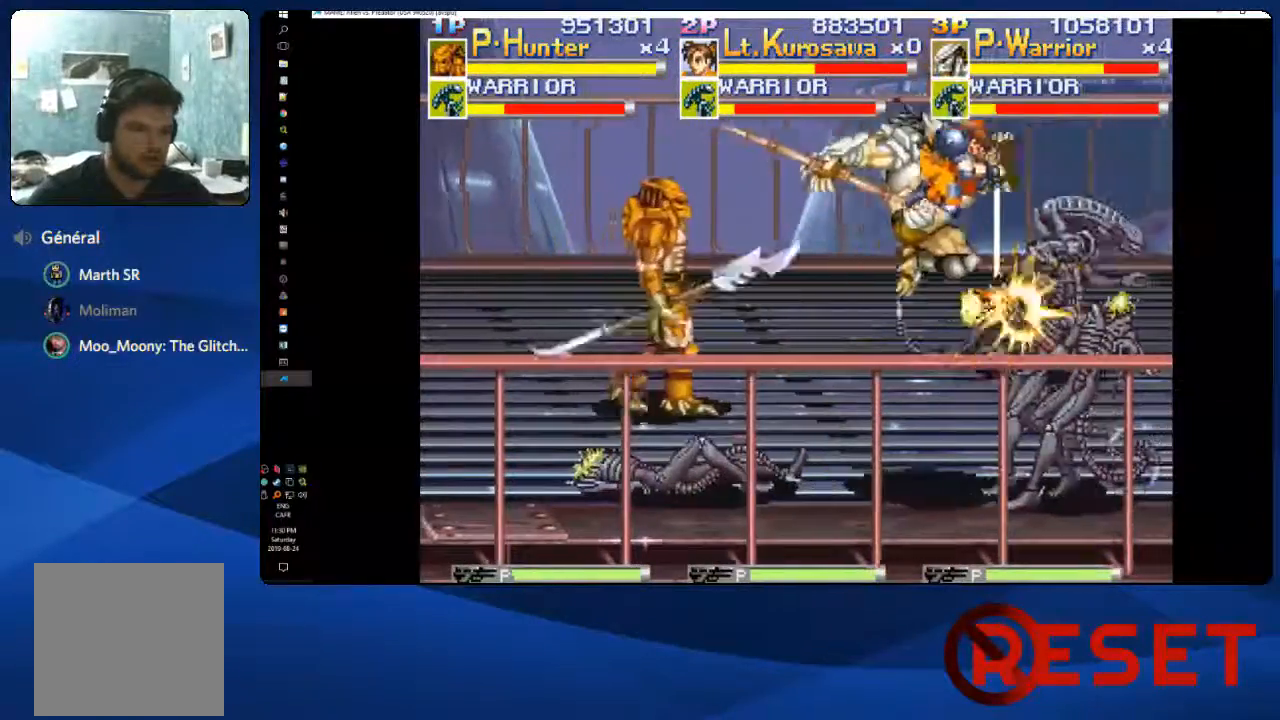
{"dt_ms": 500, "buttons": ["DPAD_DOWN"], "right_stick": "center", "events": [[17, "X", "up"], [83, "DPAD_UP", "up"], [467, "DPAD_DOWN", "down"]]}
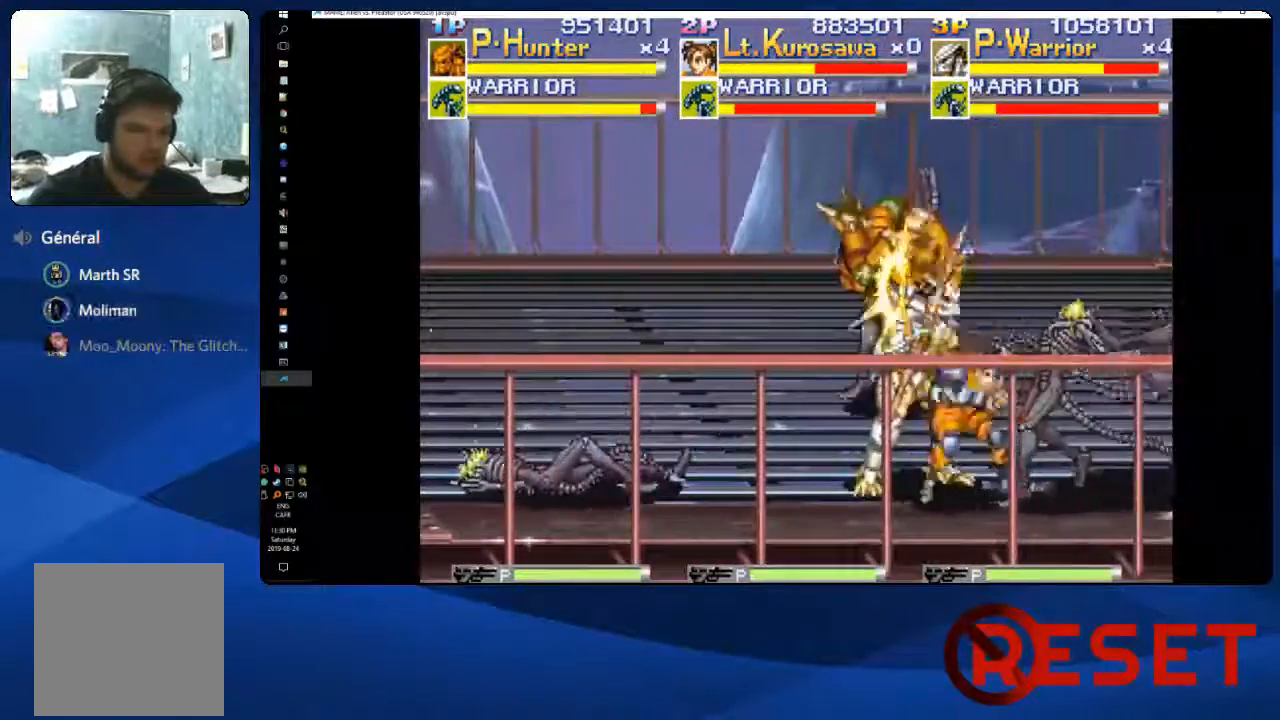
{"dt_ms": 500, "buttons": ["X", "DPAD_UP", "DPAD_RIGHT"], "right_stick": "center"}
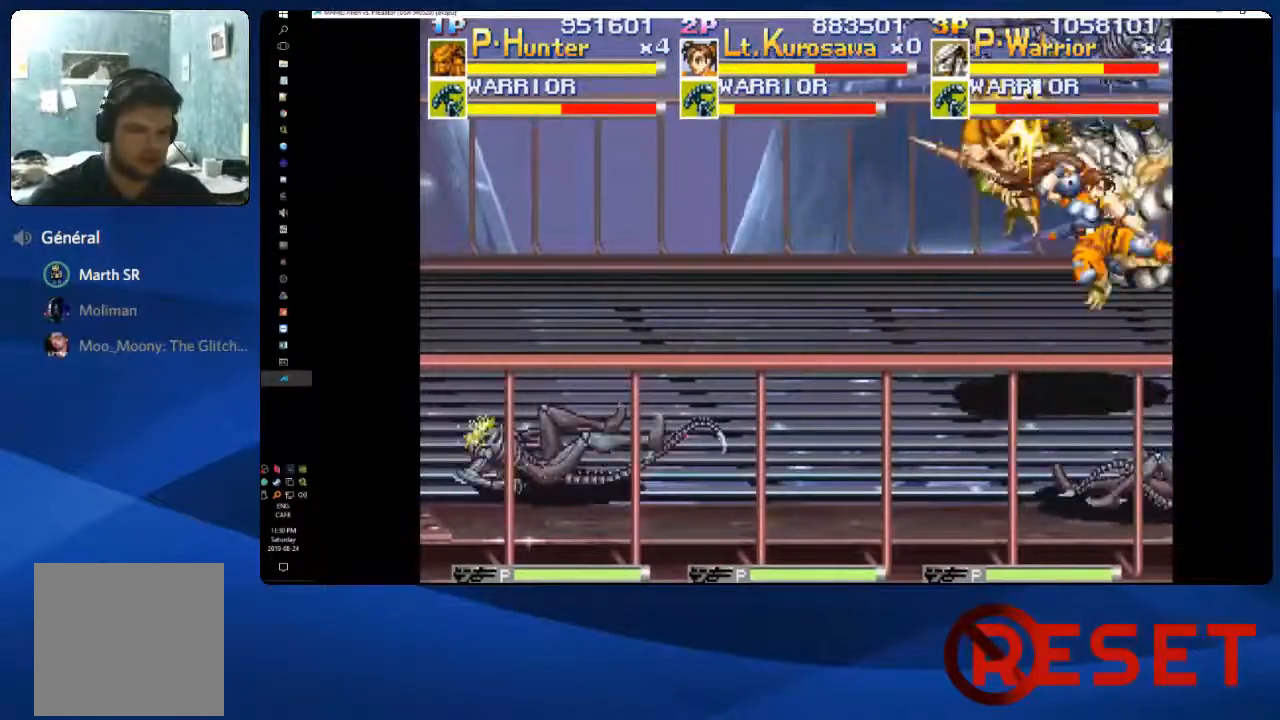
{"dt_ms": 500, "buttons": ["DPAD_UP", "DPAD_LEFT"], "right_stick": "center", "events": [[50, "DPAD_RIGHT", "up"], [50, "X", "up"], [183, "DPAD_LEFT", "down"]]}
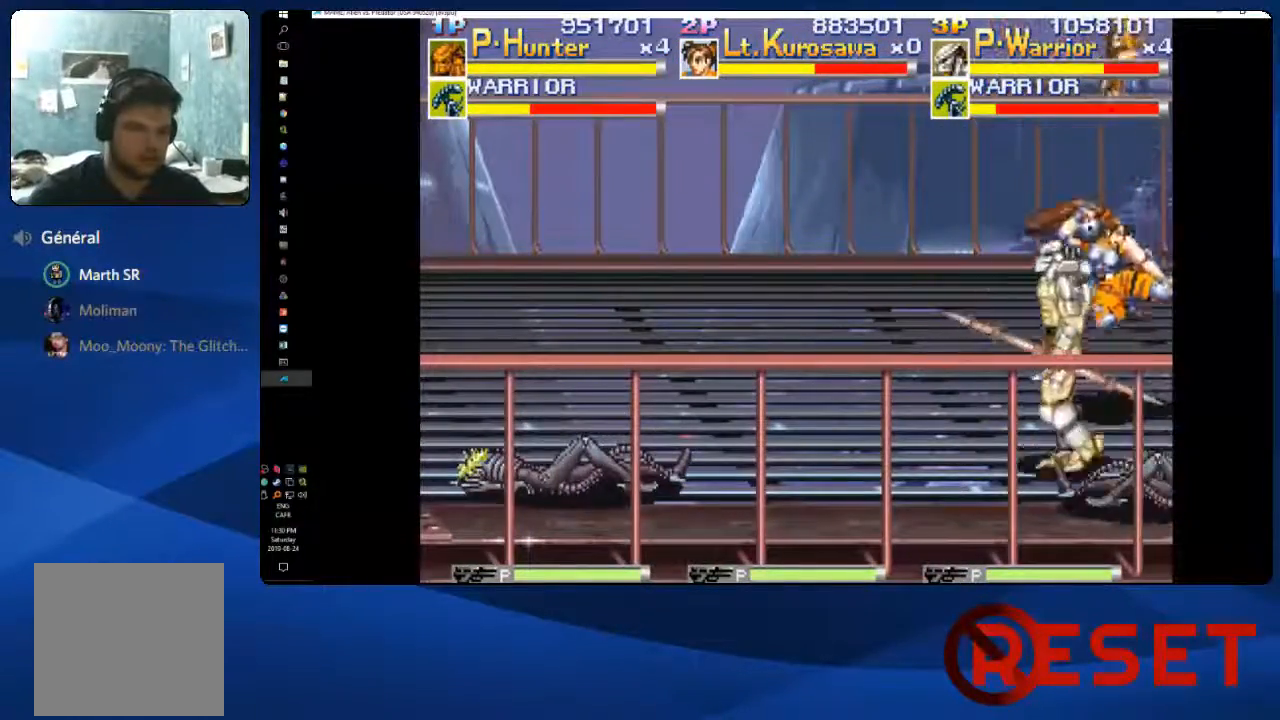
{"dt_ms": 500, "buttons": ["DPAD_LEFT"], "right_stick": "center", "events": [[67, "DPAD_UP", "up"]]}
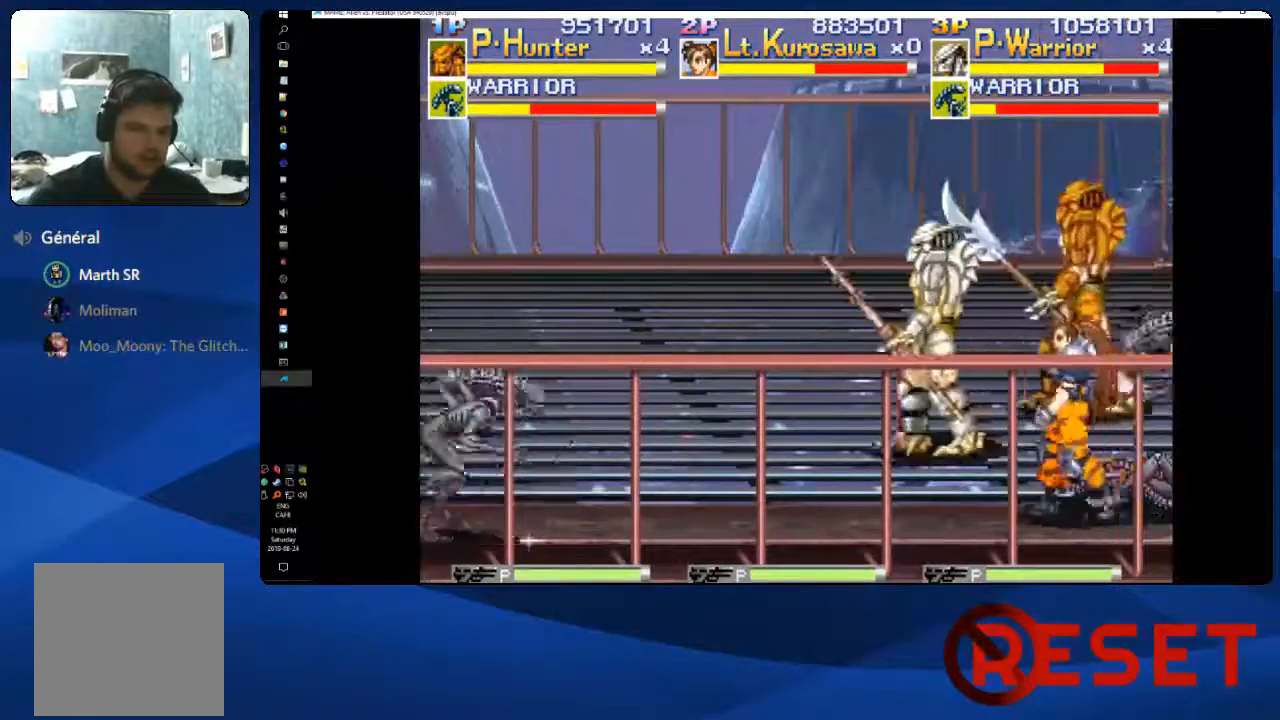
{"dt_ms": 500, "buttons": ["DPAD_DOWN"], "right_stick": "center", "events": [[250, "DPAD_DOWN", "down"], [283, "DPAD_LEFT", "up"]]}
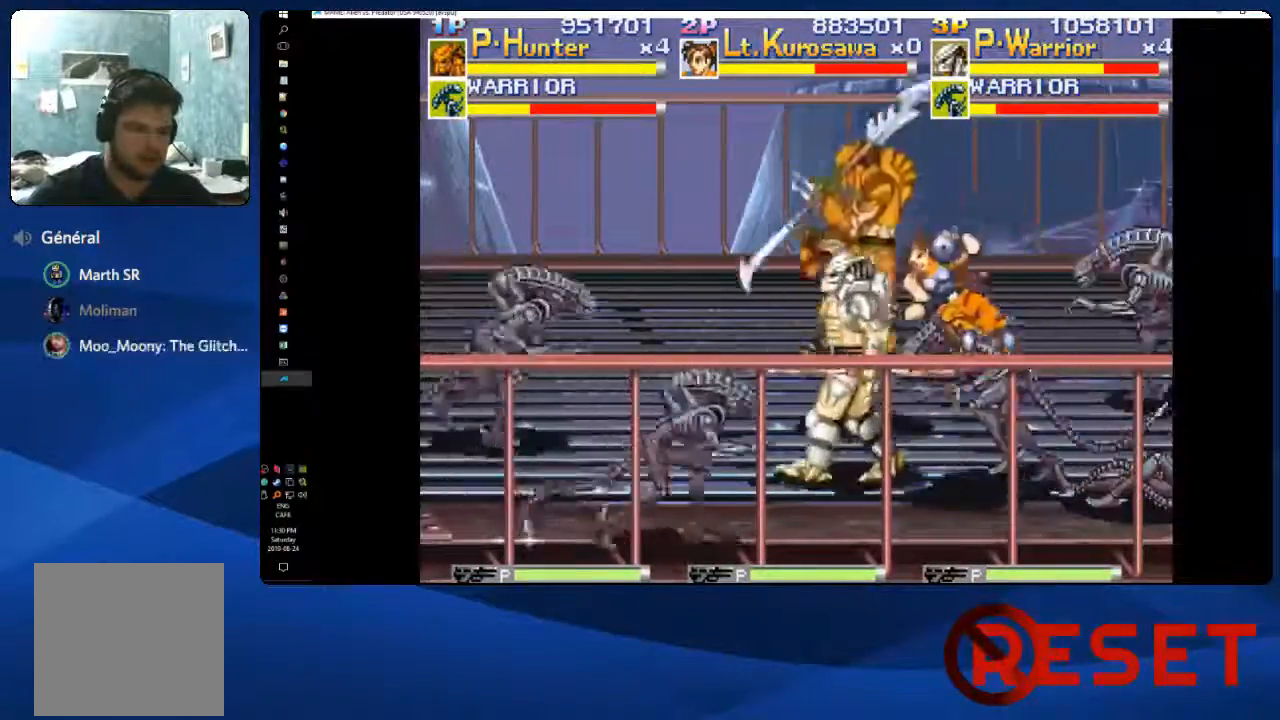
{"dt_ms": 500, "buttons": ["X", "DPAD_UP", "DPAD_LEFT"], "right_stick": "center", "events": [[33, "DPAD_DOWN", "up"], [117, "DPAD_DOWN", "down"], [233, "DPAD_DOWN", "up"], [233, "DPAD_LEFT", "down"], [250, "DPAD_UP", "down"], [267, "X", "down"], [333, "X", "up"], [400, "X", "down"], [417, "X", "up"], [483, "X", "down"]]}
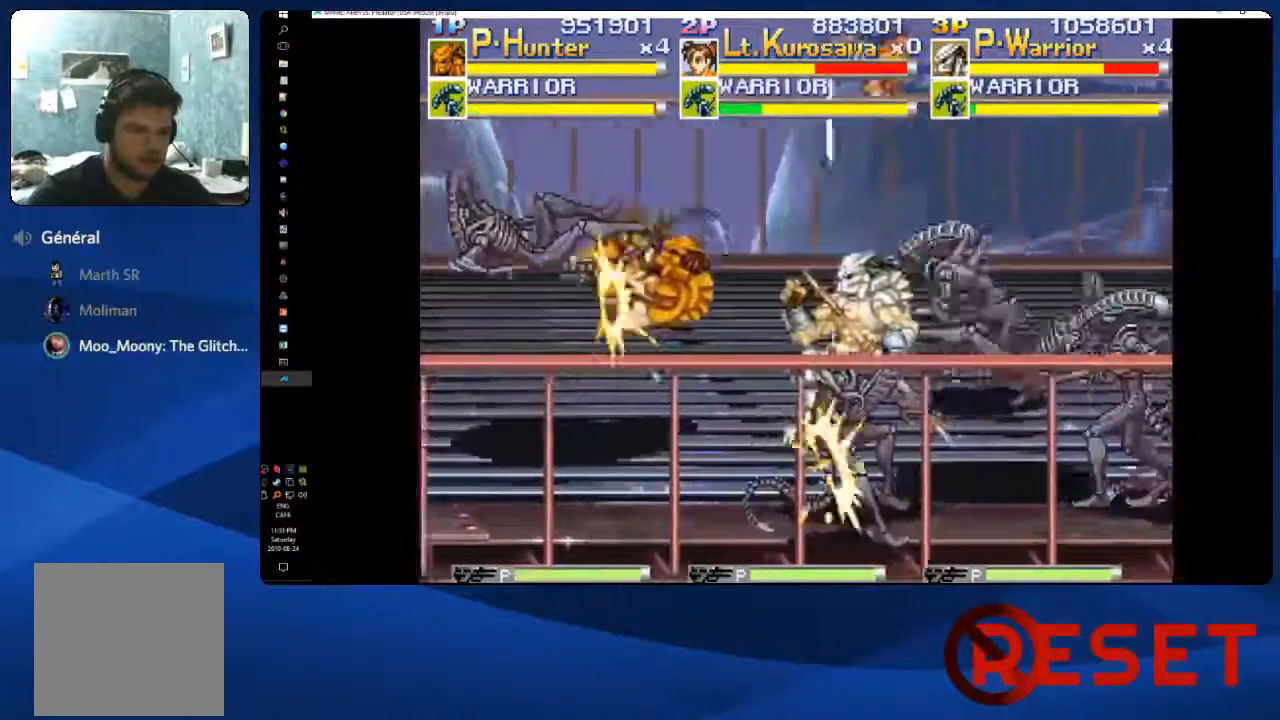
{"dt_ms": 500, "buttons": ["DPAD_LEFT"], "right_stick": "center"}
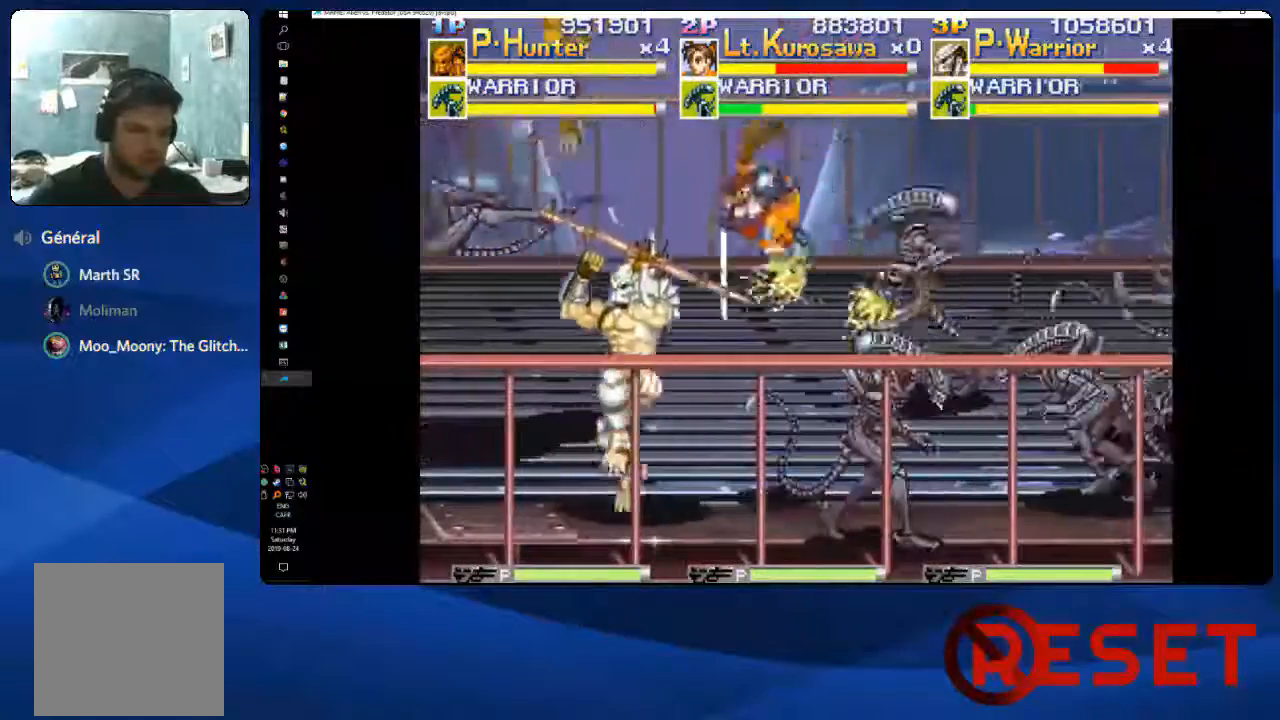
{"dt_ms": 500, "buttons": ["DPAD_UP", "DPAD_RIGHT"], "right_stick": "center", "events": [[17, "DPAD_LEFT", "up"], [100, "DPAD_RIGHT", "down"], [117, "DPAD_DOWN", "down"], [233, "DPAD_DOWN", "up"], [250, "DPAD_UP", "down"], [300, "X", "down"], [367, "X", "up"], [450, "X", "down"], [500, "X", "up"]]}
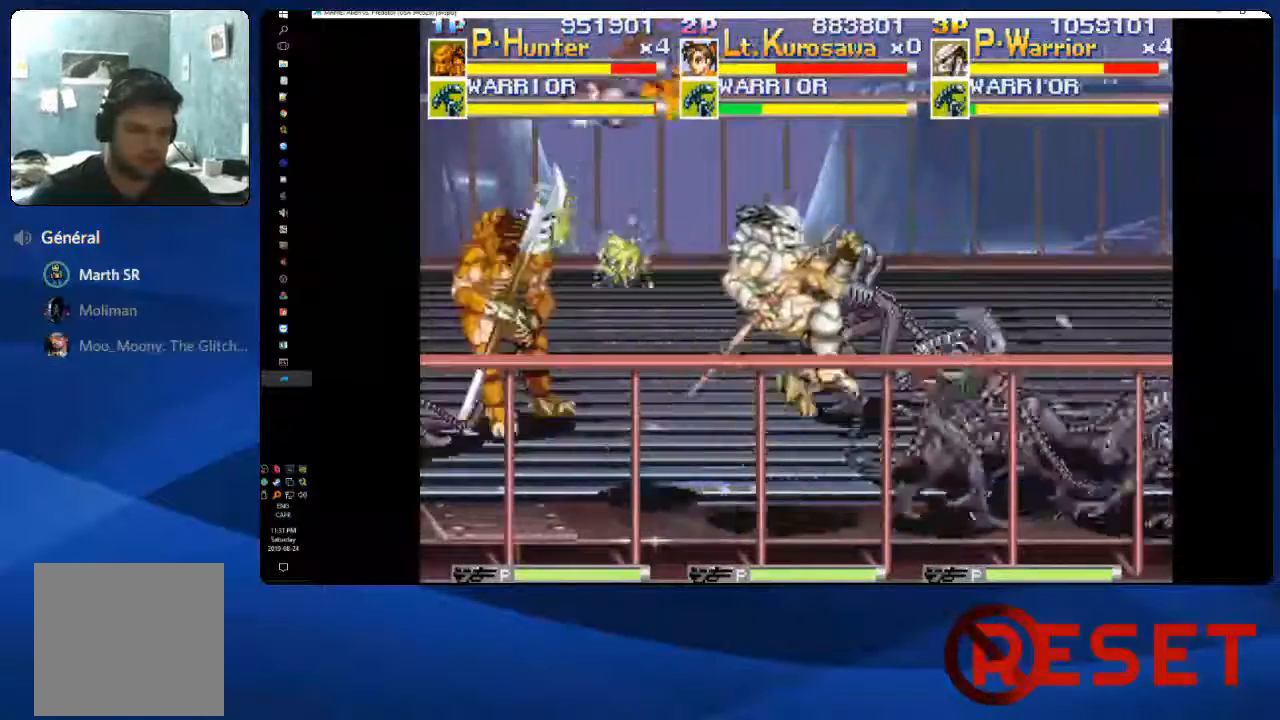
{"dt_ms": 500, "buttons": ["DPAD_UP", "DPAD_RIGHT"], "right_stick": "center", "events": [[50, "X", "down"], [117, "X", "up"], [183, "X", "down"], [500, "X", "up"]]}
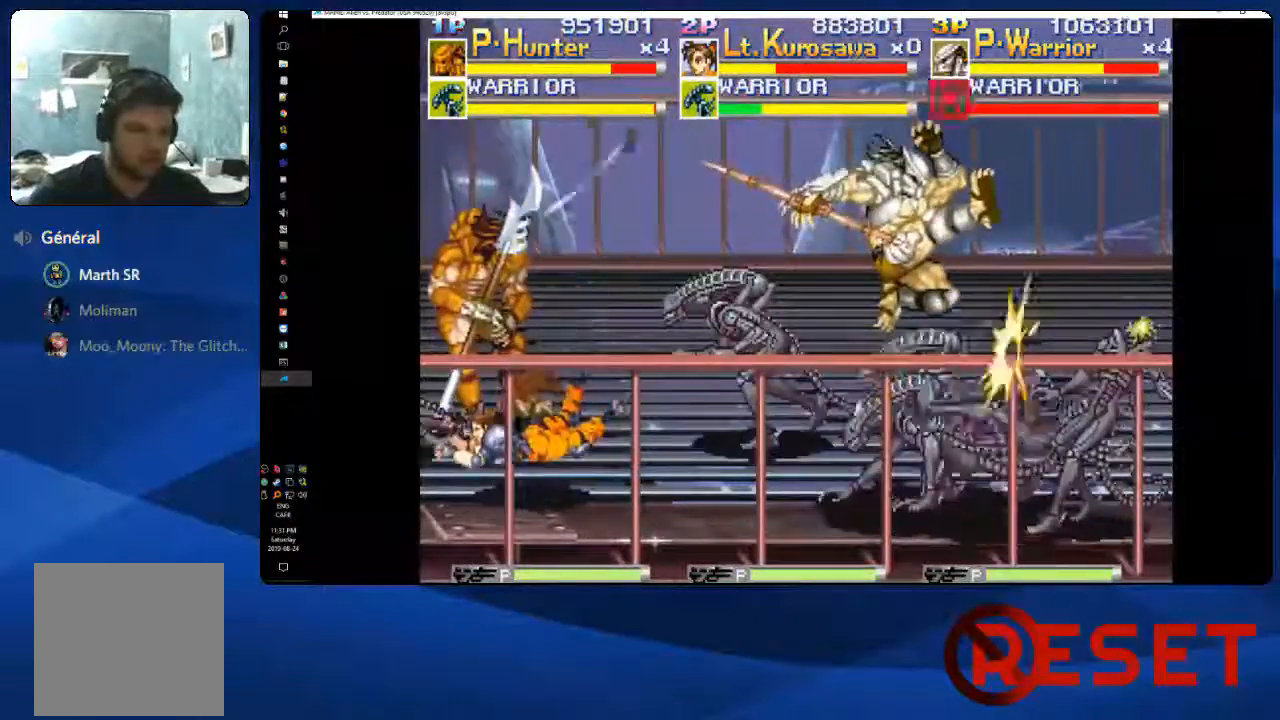
{"dt_ms": 500, "buttons": ["DPAD_DOWN"], "right_stick": "center", "events": [[17, "DPAD_RIGHT", "up"], [100, "DPAD_UP", "up"], [483, "DPAD_DOWN", "down"]]}